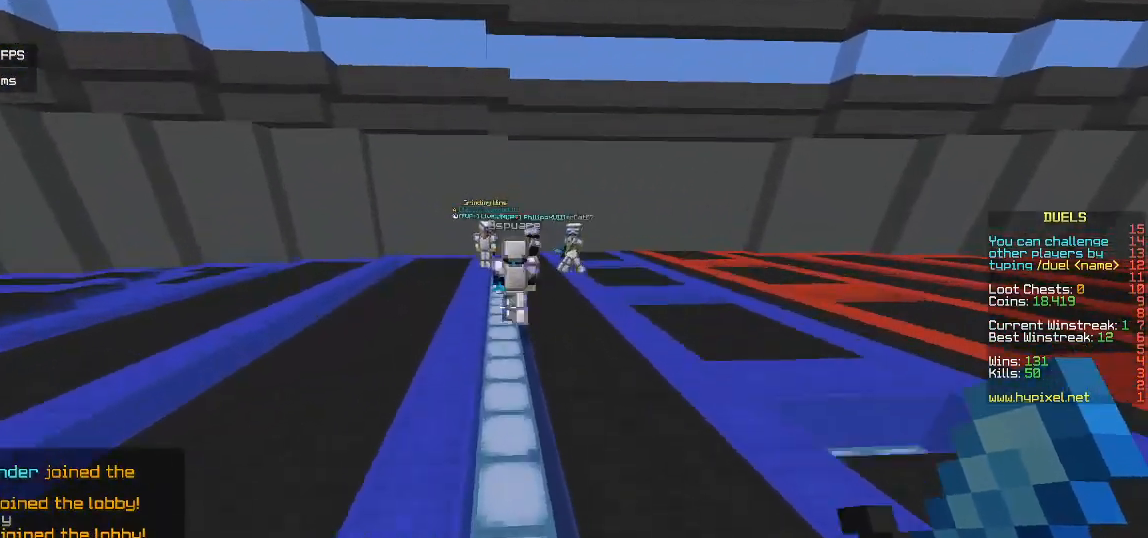
Gameplay with keyboard and mouse; each line is a JSON object with the keys and mouse buttons held at the frame after it. "events" lists presses ("down") and releases ("up") of "a", "d", "s", "w", "mouse_left" and "mouse_right" between this image and that frame as [ms after this image, input, new state], when the widget could be followed in between. "mouse_left", "mouse_right" = the "left", "right" buttons of the "mouse" list. No other keys are recorded. Fast repeated clicks can show as one long hold. Mouse movement is not recorded.
{"keys": ["w"], "mouse": [], "events": []}
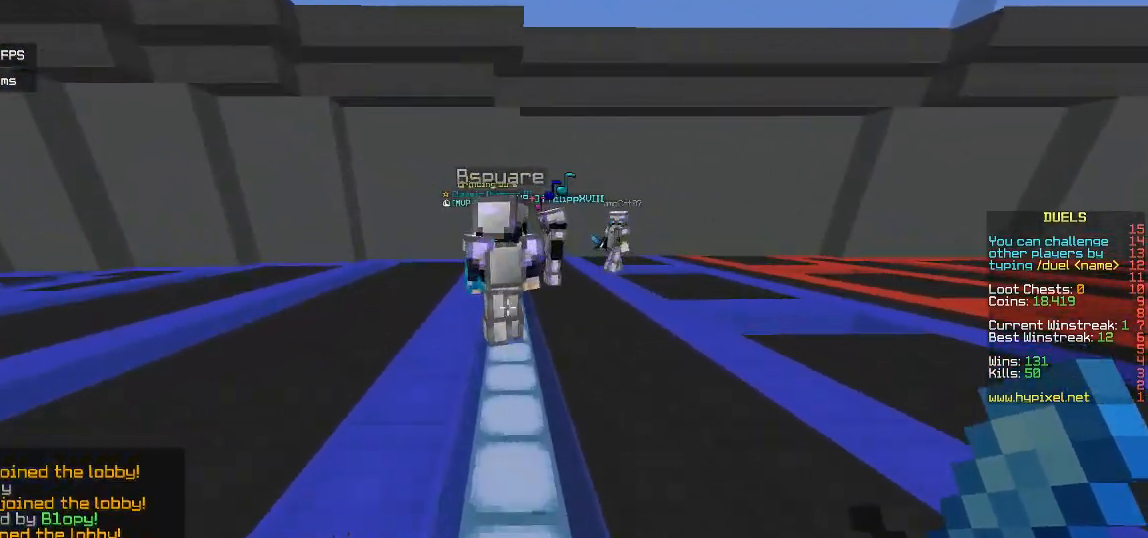
{"keys": ["w"], "mouse": ["left"], "events": [[200, "mouse_left", "down"]]}
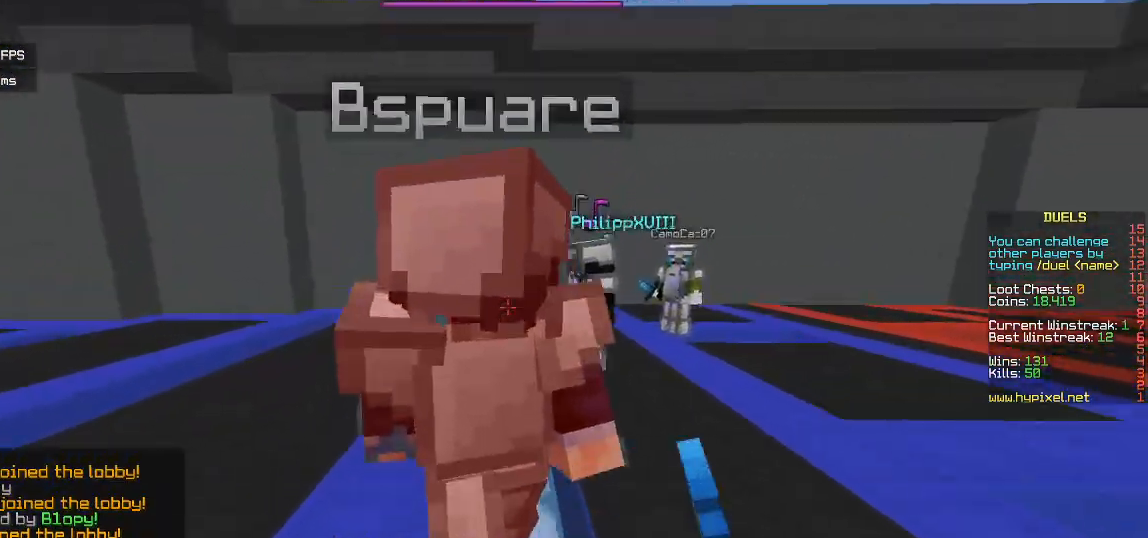
{"keys": ["w"], "mouse": ["left"], "events": [[33, "mouse_left", "up"], [83, "a", "down"], [100, "mouse_left", "down"], [233, "w", "up"], [300, "a", "up"], [300, "w", "down"]]}
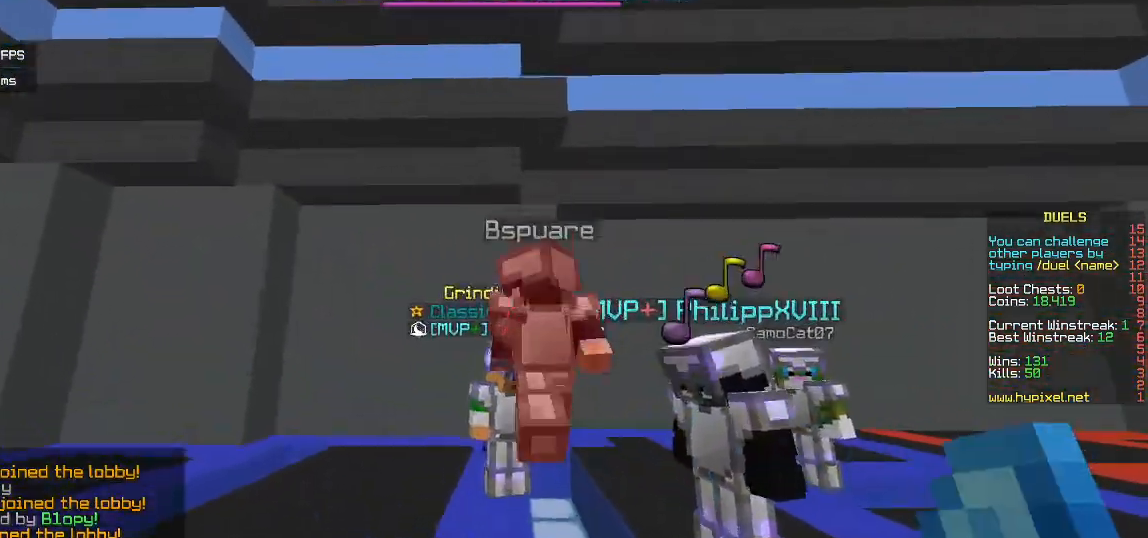
{"keys": ["a", "w"], "mouse": ["left"], "events": [[367, "a", "down"]]}
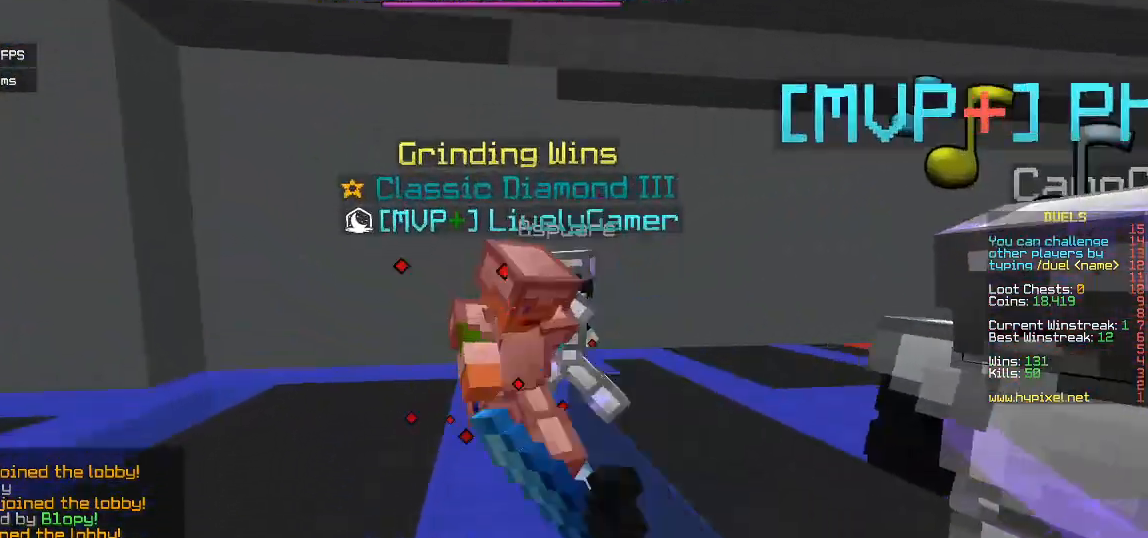
{"keys": ["a", "w"], "mouse": ["left"], "events": []}
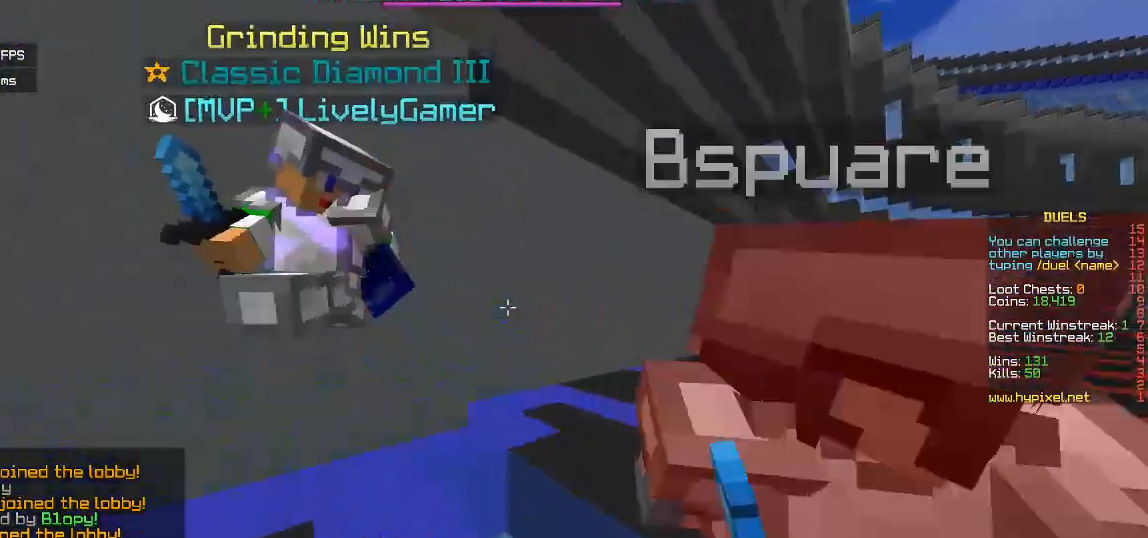
{"keys": ["a"], "mouse": ["left"], "events": [[350, "w", "up"]]}
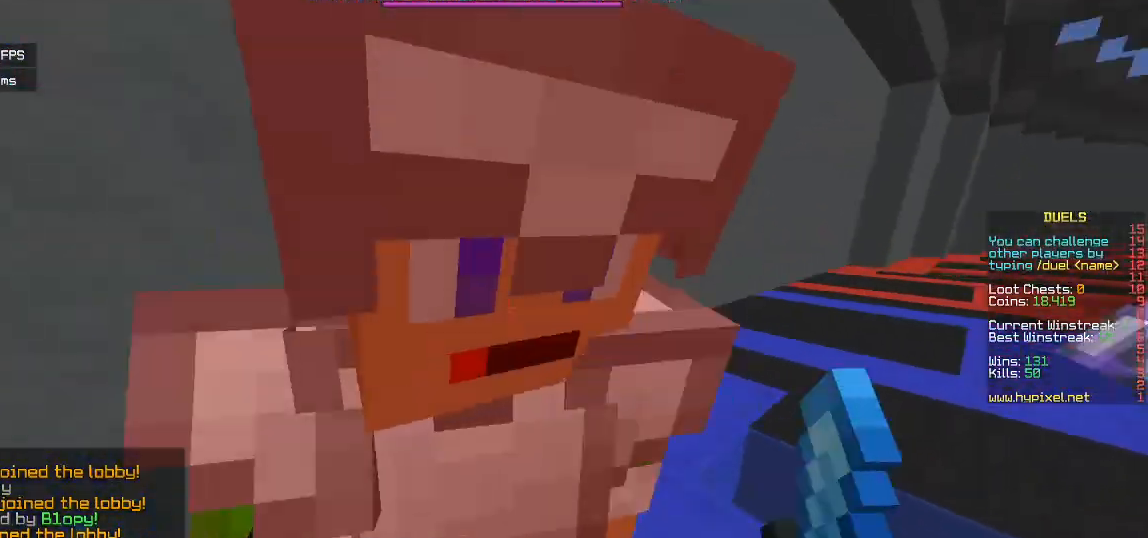
{"keys": ["a", "d", "s"], "mouse": ["left"], "events": [[150, "s", "down"], [217, "d", "down"]]}
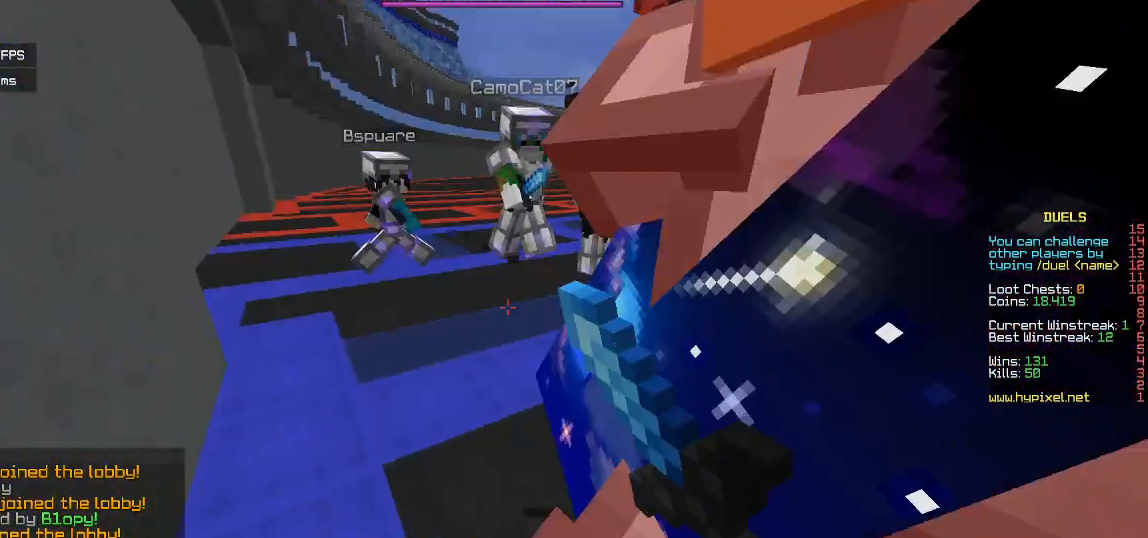
{"keys": ["d", "w"], "mouse": ["left"], "events": [[50, "w", "down"], [83, "s", "up"], [100, "a", "up"]]}
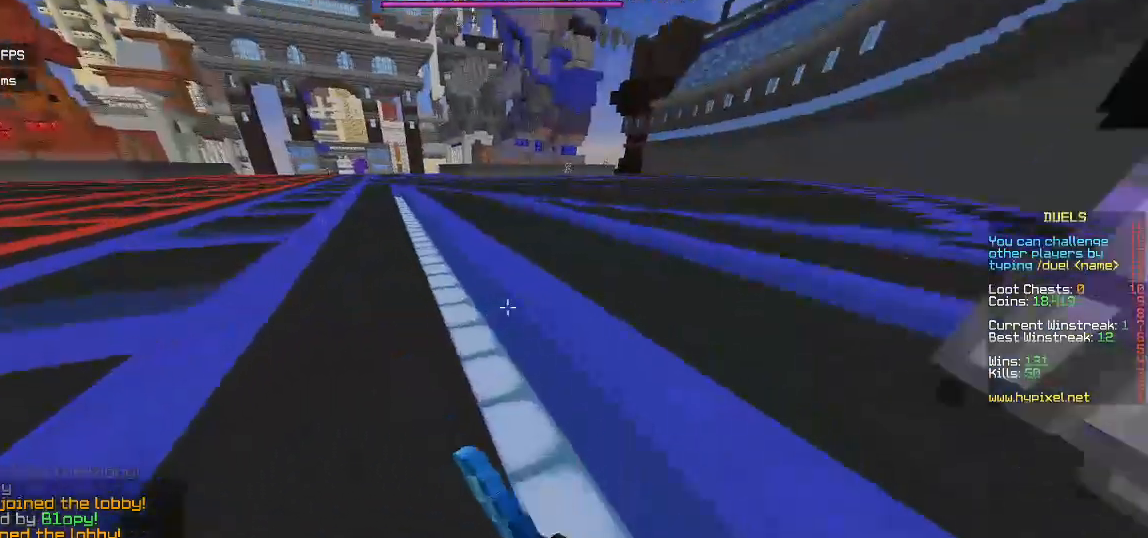
{"keys": ["w"], "mouse": [], "events": [[167, "mouse_left", "up"], [300, "d", "up"]]}
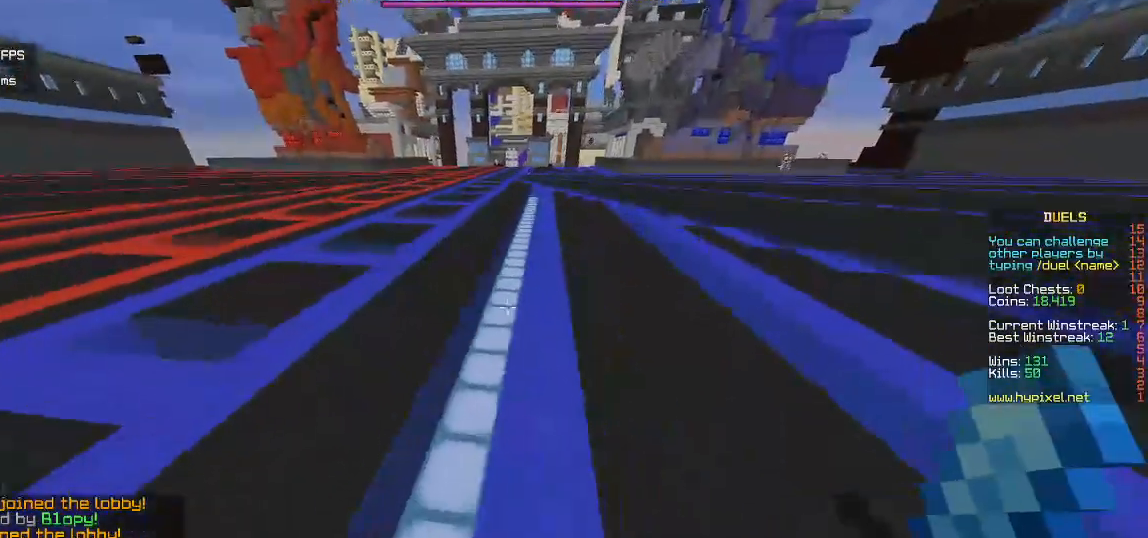
{"keys": ["w"], "mouse": [], "events": []}
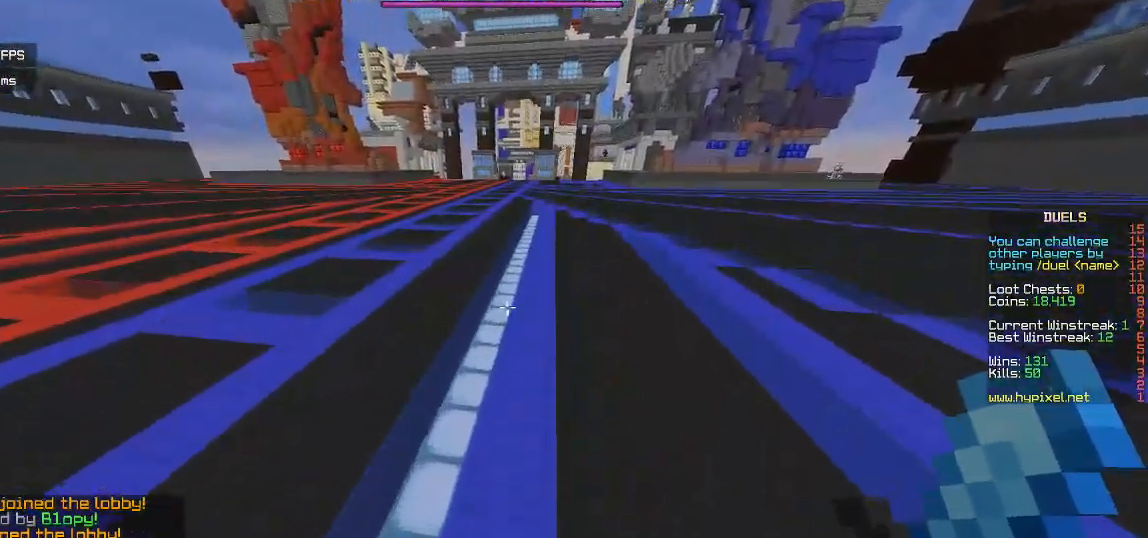
{"keys": ["w"], "mouse": [], "events": []}
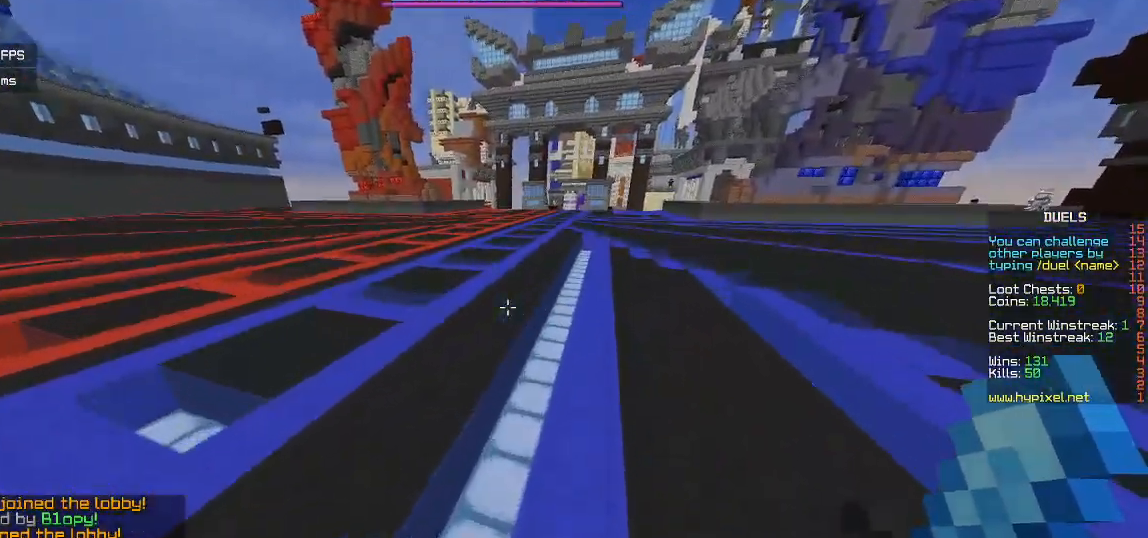
{"keys": ["w"], "mouse": [], "events": [[183, "d", "down"], [417, "d", "up"]]}
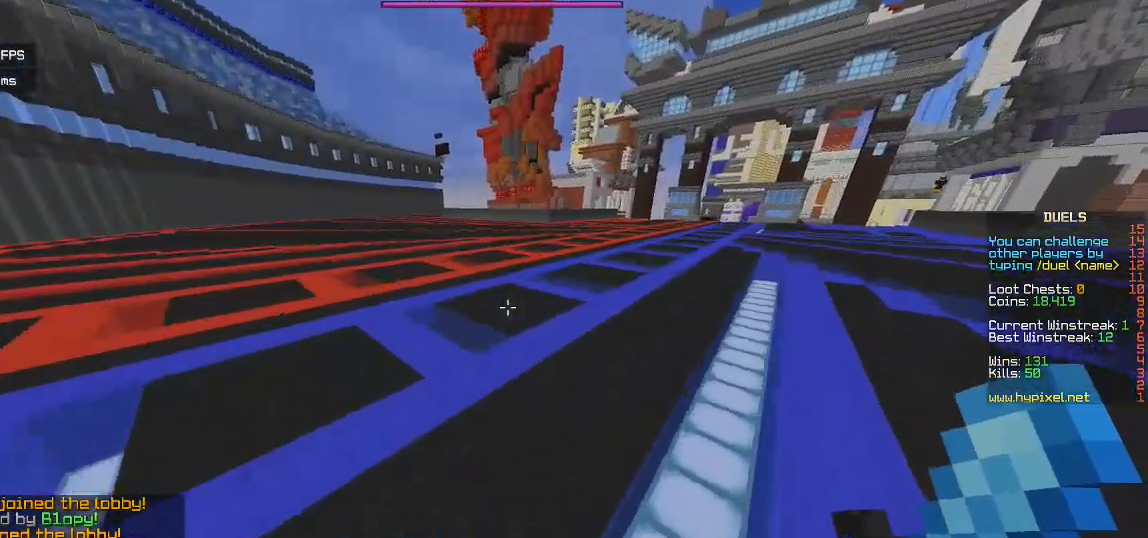
{"keys": ["w"], "mouse": [], "events": []}
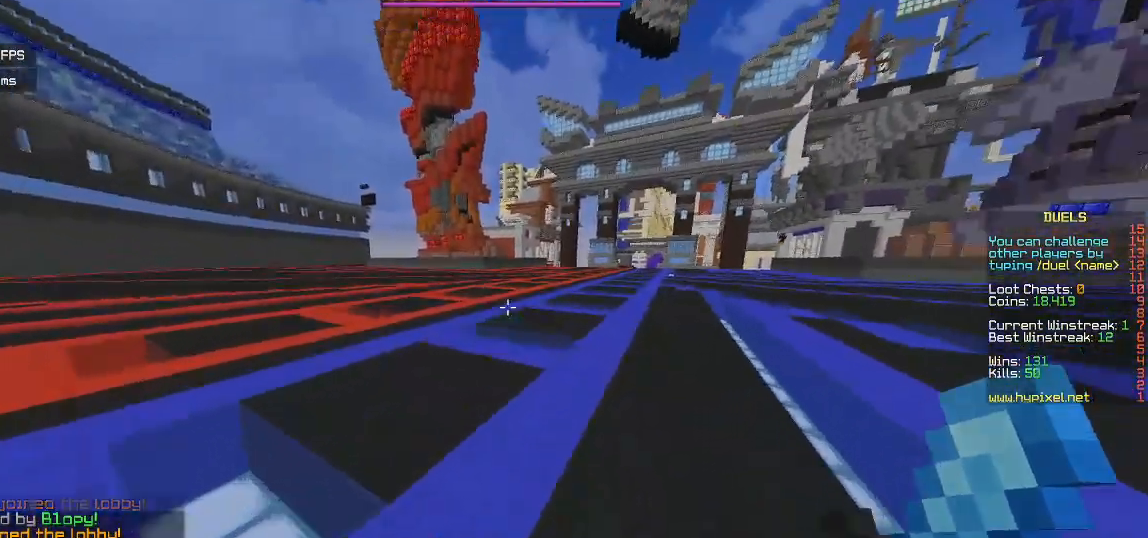
{"keys": ["w"], "mouse": [], "events": []}
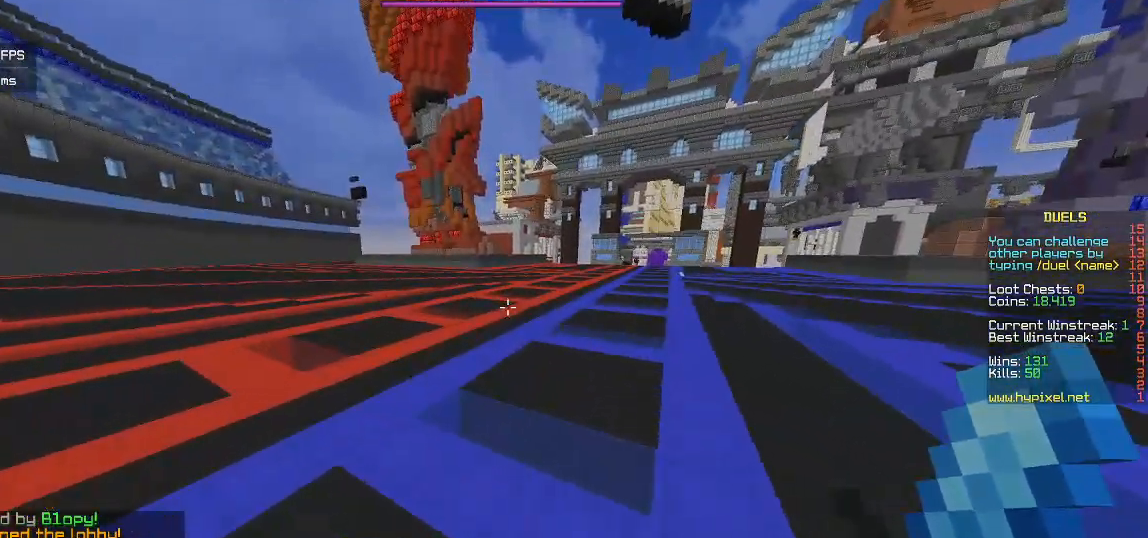
{"keys": ["w"], "mouse": [], "events": []}
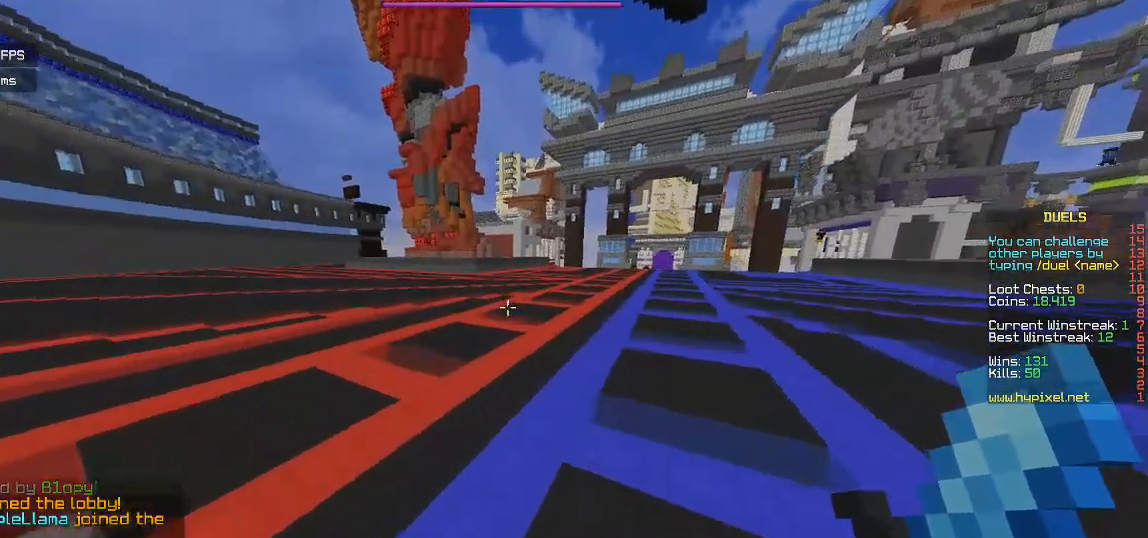
{"keys": ["w"], "mouse": [], "events": []}
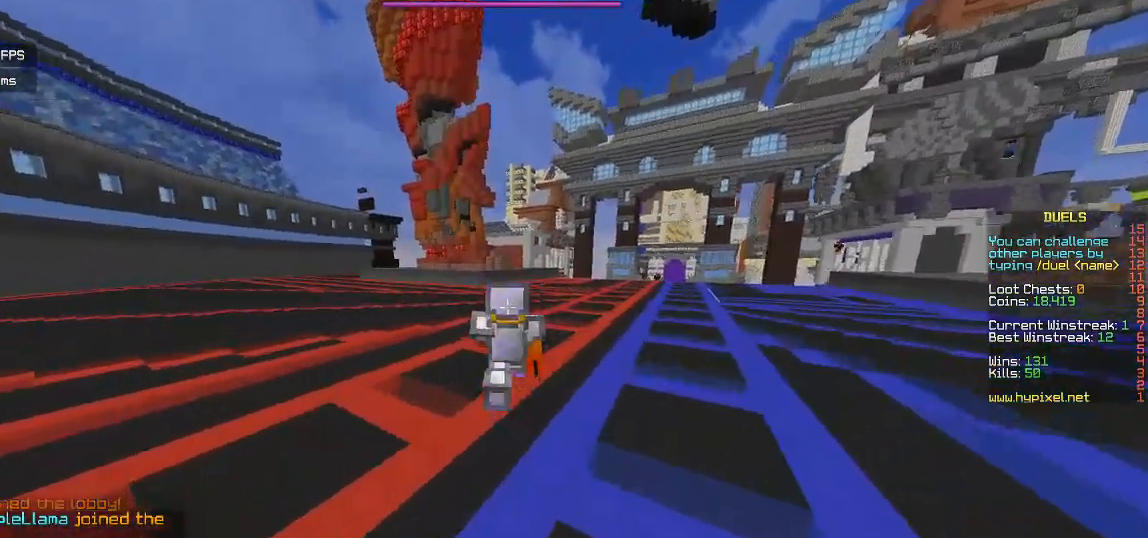
{"keys": ["w"], "mouse": [], "events": []}
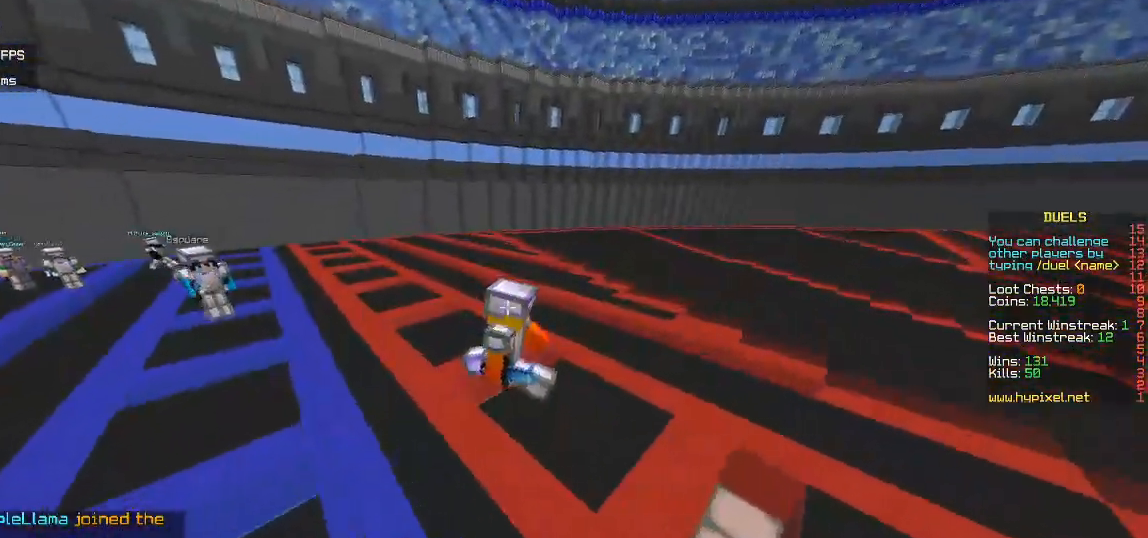
{"keys": ["w"], "mouse": [], "events": []}
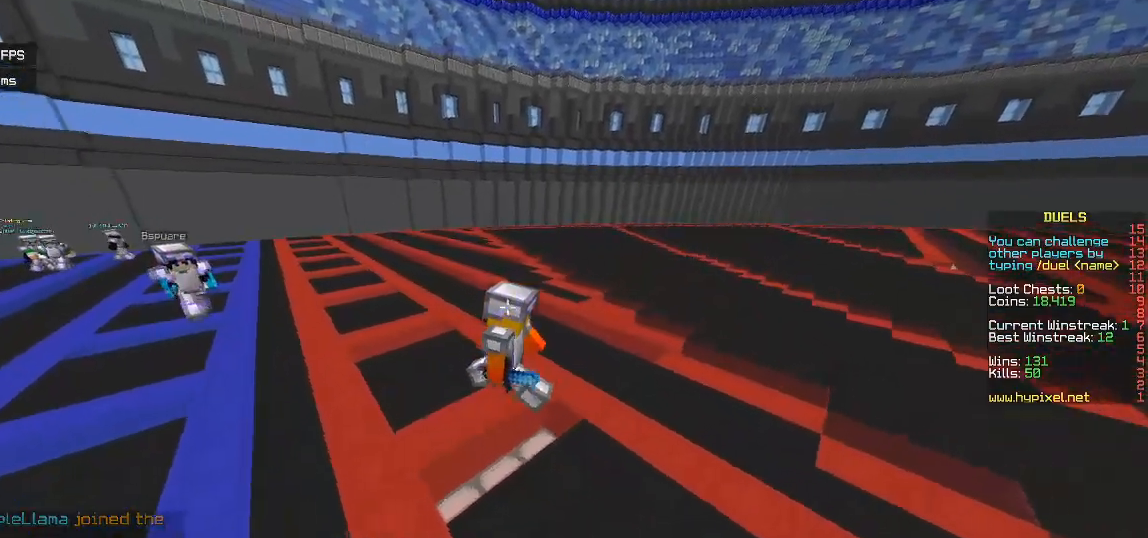
{"keys": ["w"], "mouse": [], "events": []}
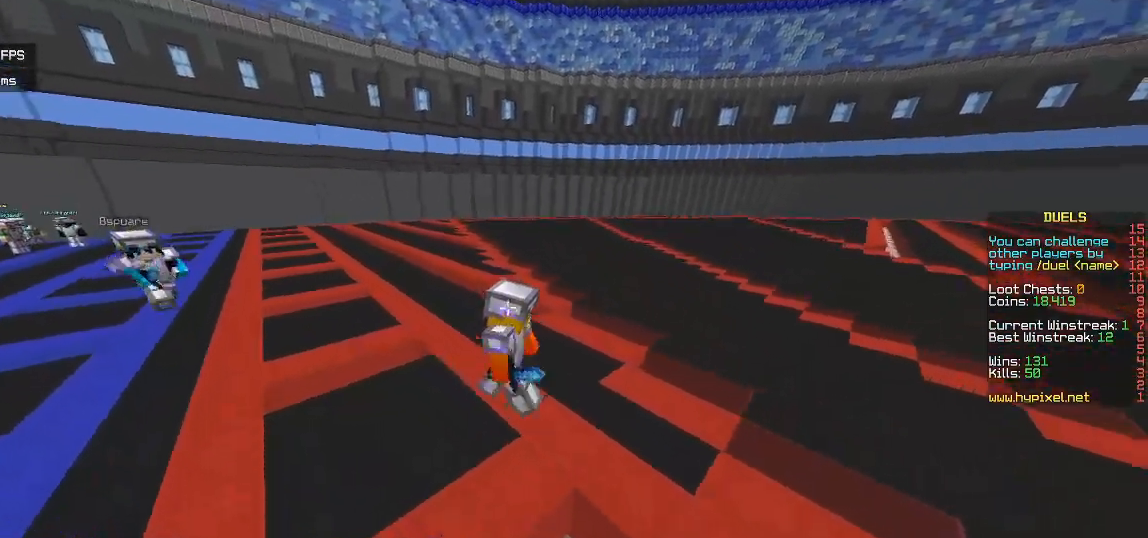
{"keys": ["w"], "mouse": [], "events": []}
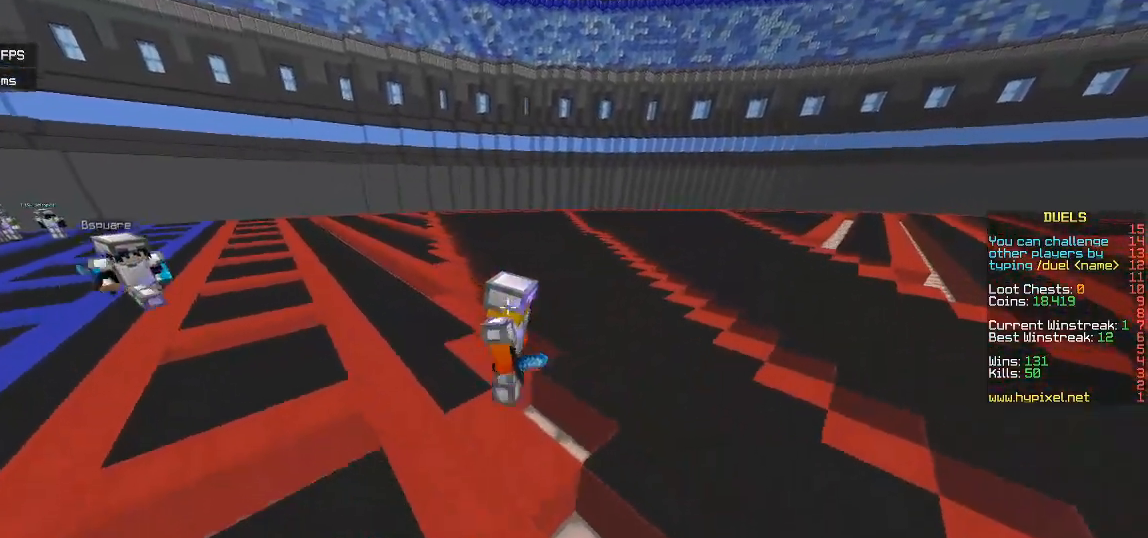
{"keys": ["w"], "mouse": [], "events": []}
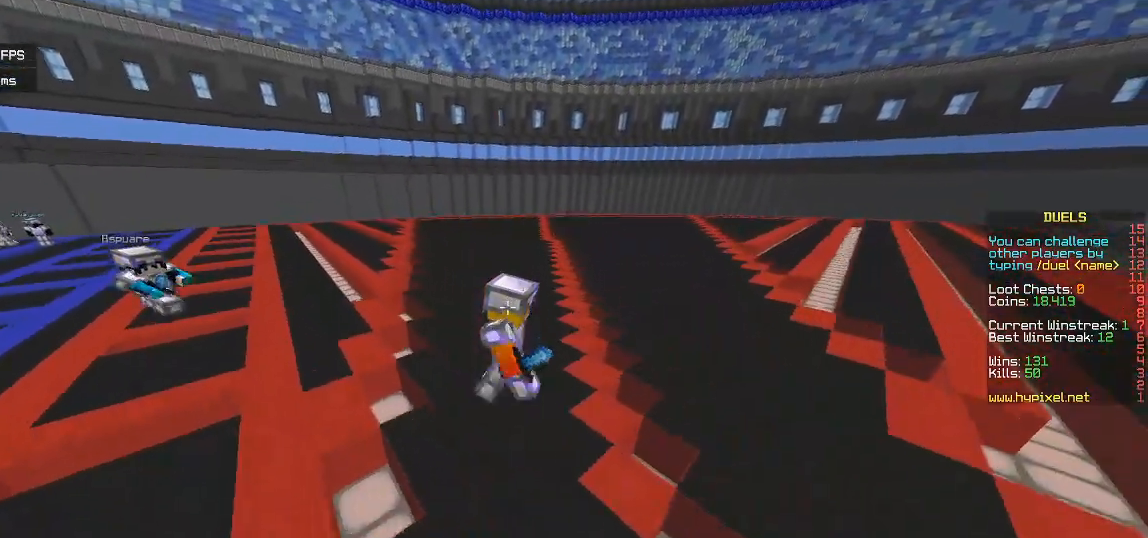
{"keys": ["a", "w"], "mouse": [], "events": [[467, "a", "down"]]}
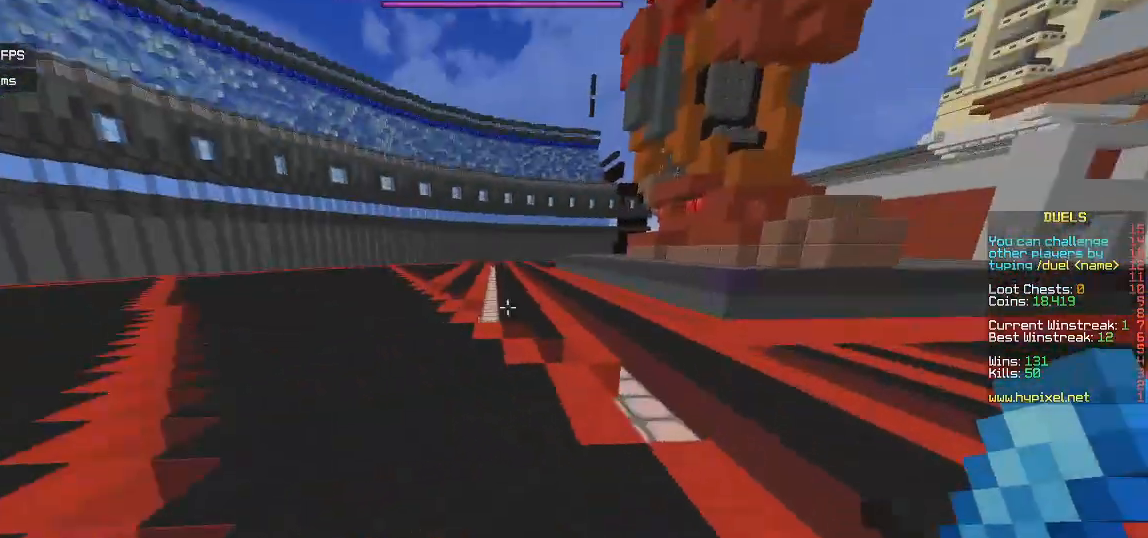
{"keys": ["a", "w"], "mouse": [], "events": []}
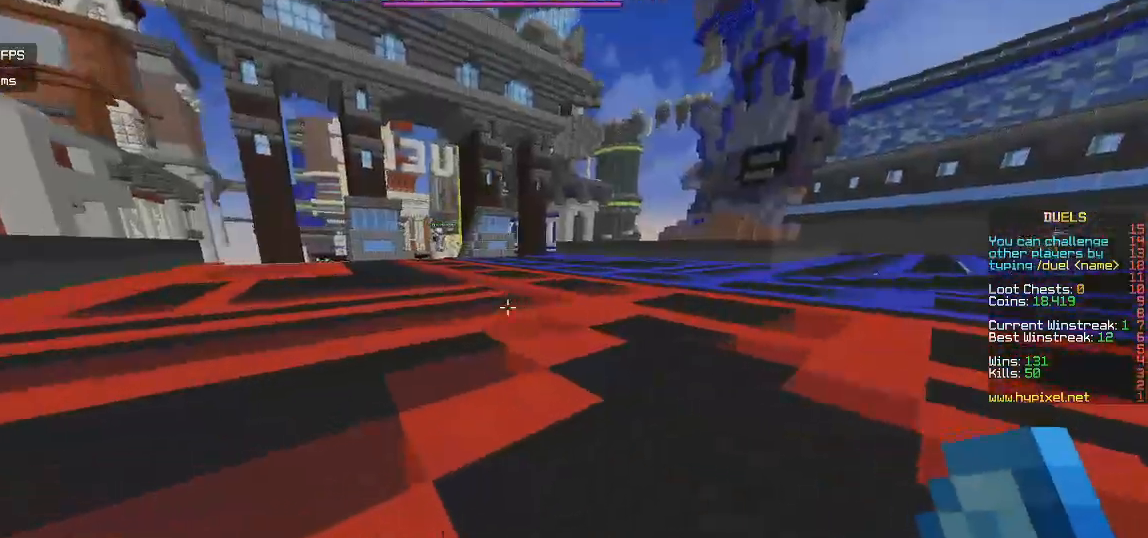
{"keys": ["w"], "mouse": [], "events": [[350, "a", "up"]]}
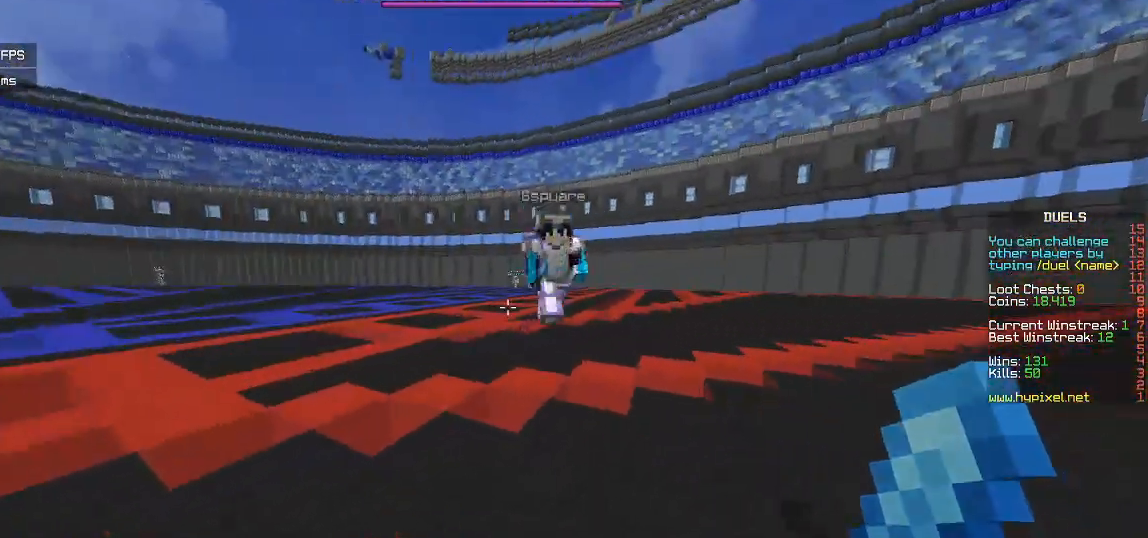
{"keys": ["a", "w"], "mouse": ["left"], "events": [[183, "a", "down"], [267, "mouse_left", "down"], [333, "w", "up"], [500, "w", "down"]]}
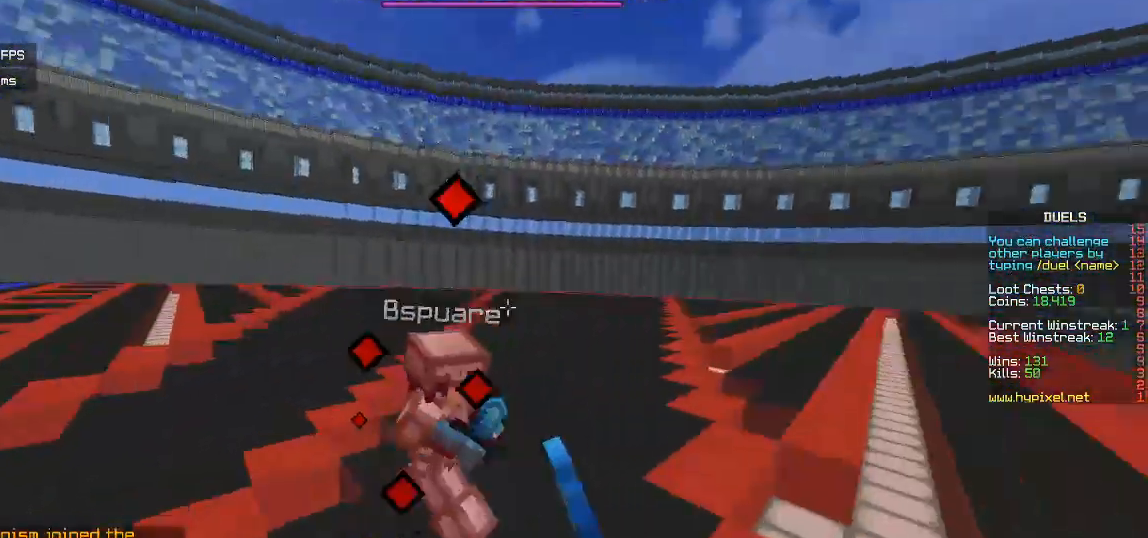
{"keys": ["d", "w"], "mouse": [], "events": [[117, "a", "up"], [117, "d", "down"], [267, "d", "up"], [283, "mouse_left", "up"], [450, "d", "down"]]}
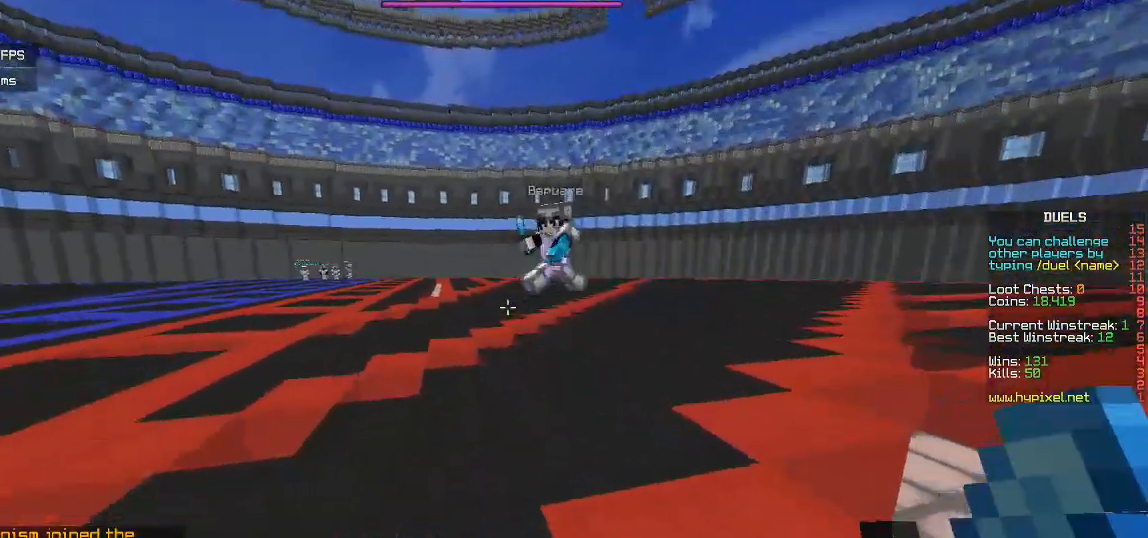
{"keys": ["d", "w"], "mouse": [], "events": []}